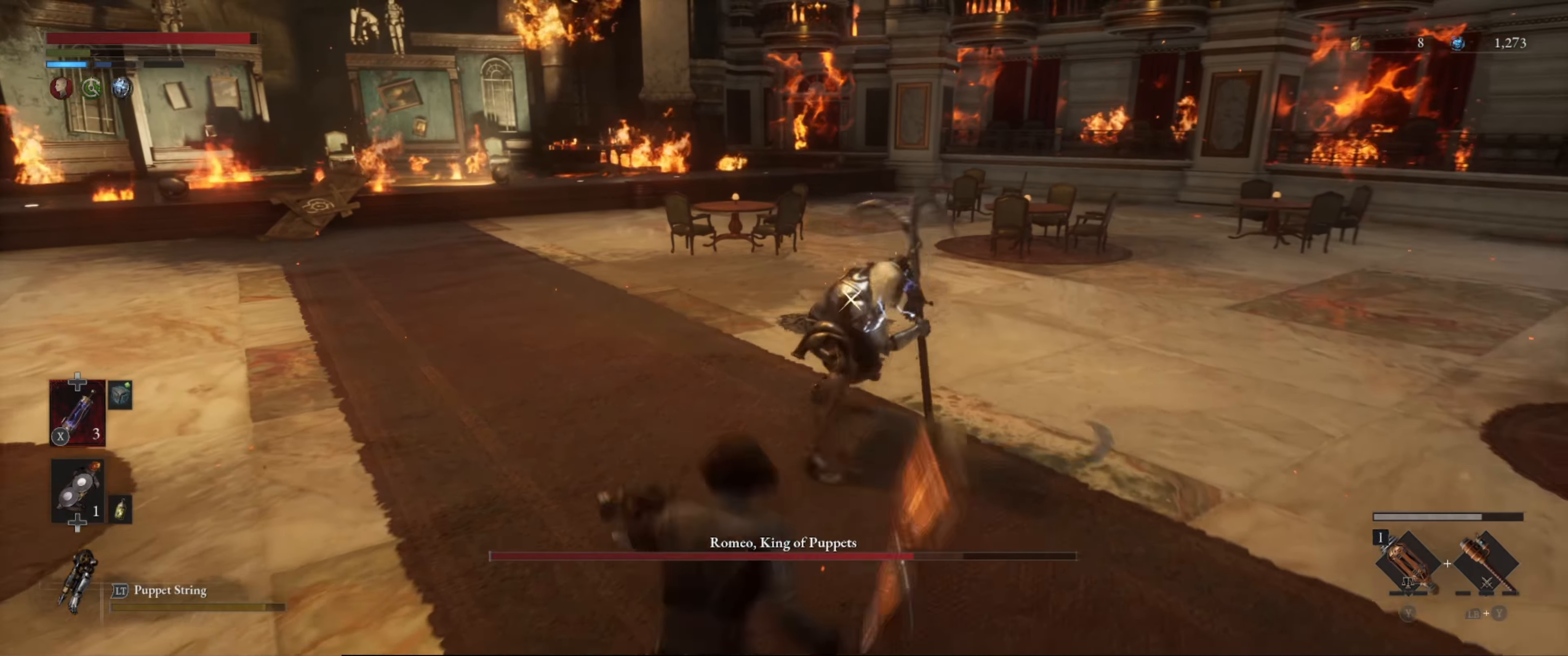
Gameplay with a controller (Xbox layout); each line is a JSON object with the inputs held at the frame after it. "events" lists button and stick changes between this image and that frame as [ms after this image, input, new state], when the widget could be followed in between. Not read: L3 R3.
{"buttons": [], "left_stick": "down", "right_stick": "center", "events": [[117, "B", "down"], [217, "B", "up"], [450, "L1", "up"]]}
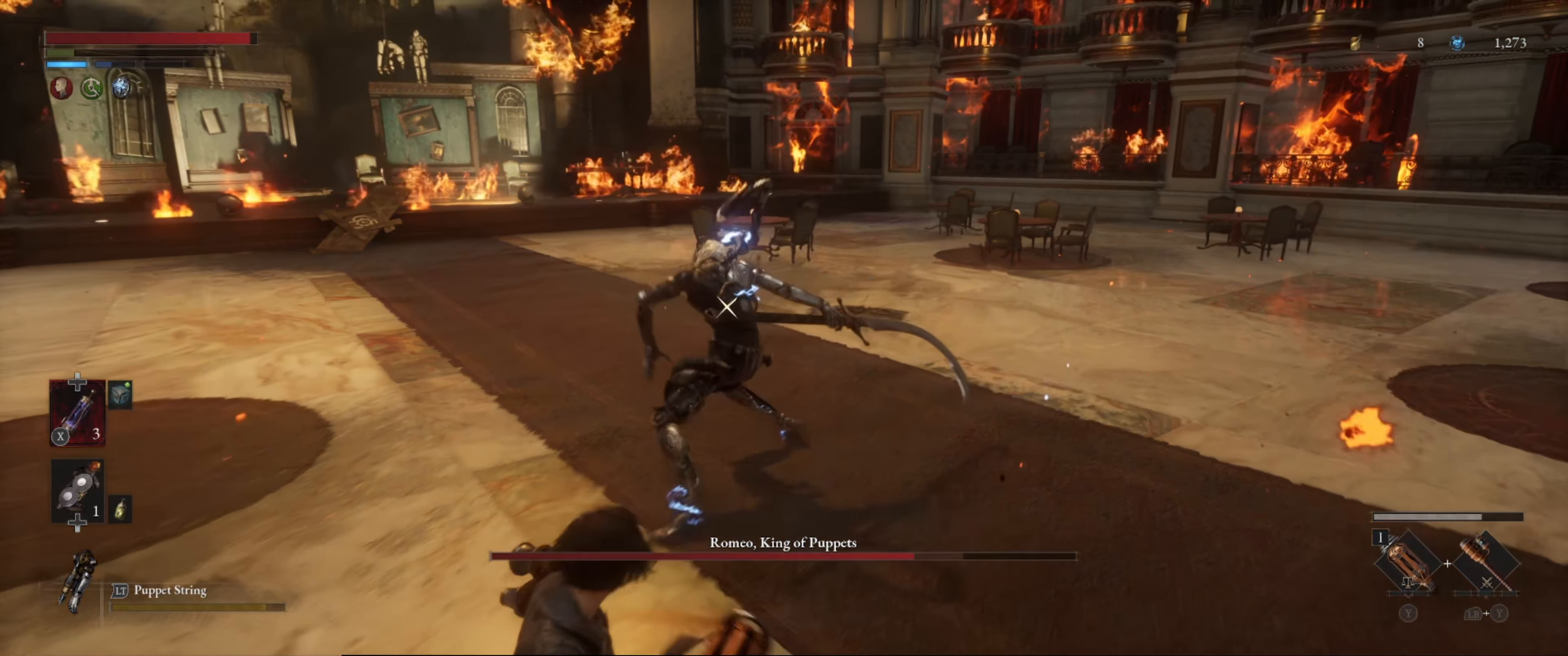
{"buttons": ["L1"], "left_stick": "up-right", "right_stick": "center", "events": [[67, "L1", "down"], [367, "left_stick", "up-right"]]}
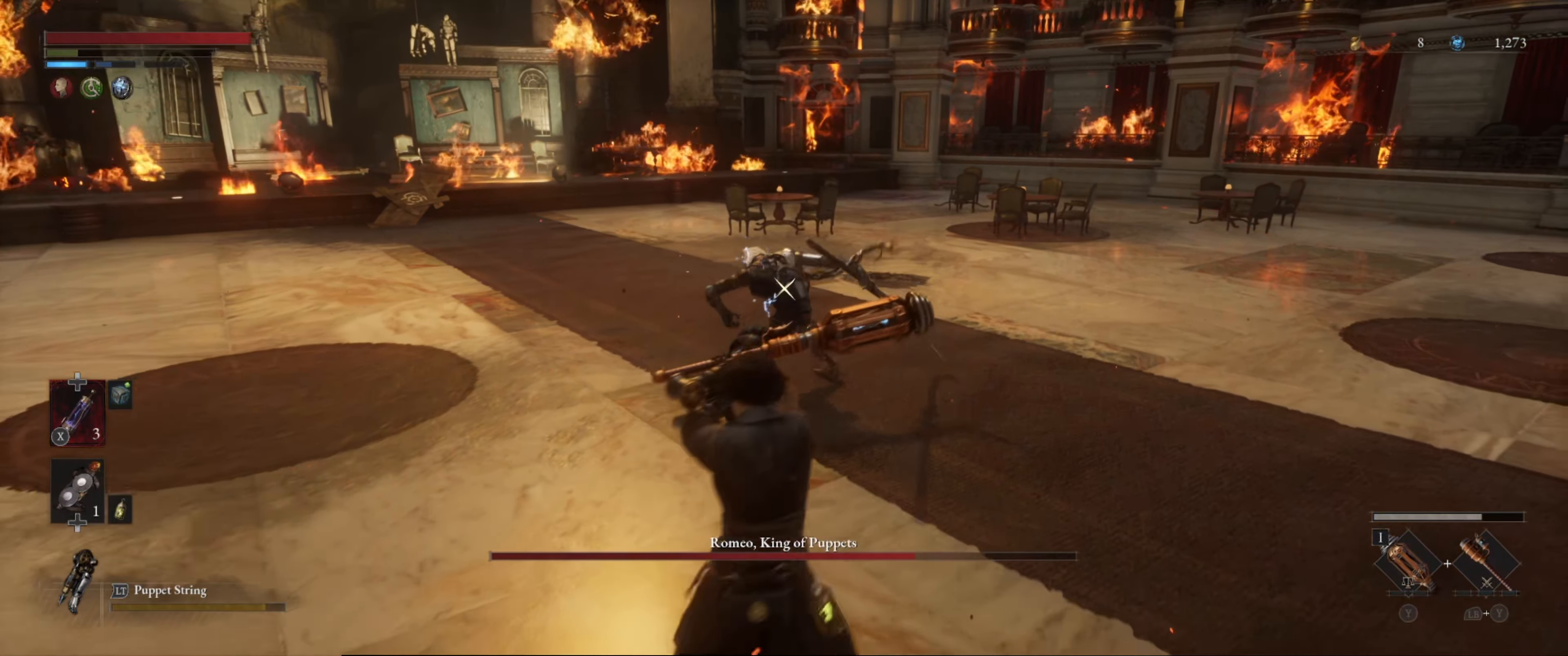
{"buttons": ["B", "L1"], "left_stick": "up-right", "right_stick": "center", "events": [[367, "B", "down"]]}
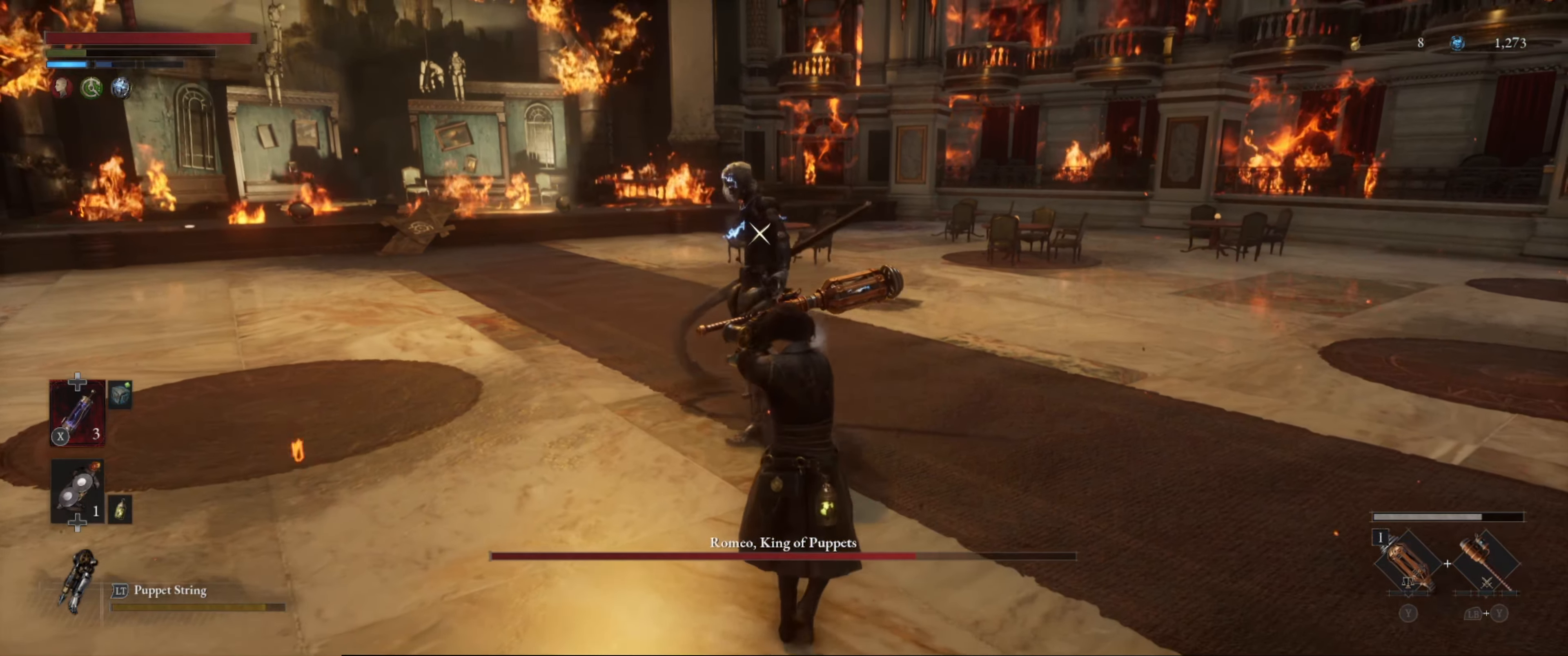
{"buttons": ["R1"], "left_stick": "center", "right_stick": "center", "events": [[50, "B", "up"], [267, "L1", "up"], [300, "R1", "down"], [350, "left_stick", "center"], [400, "R1", "up"], [450, "R1", "down"]]}
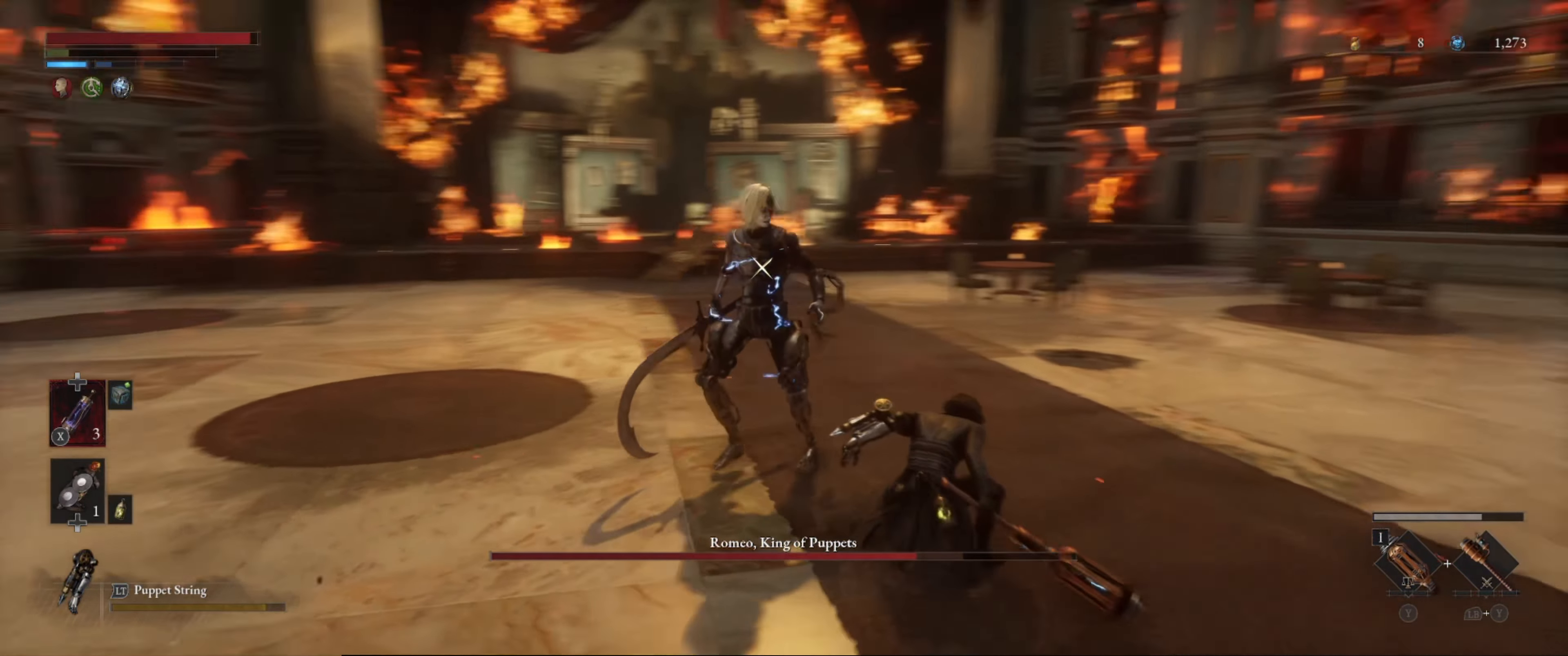
{"buttons": ["L1"], "left_stick": "down", "right_stick": "center", "events": [[34, "R1", "up"], [400, "left_stick", "down"], [500, "L1", "down"]]}
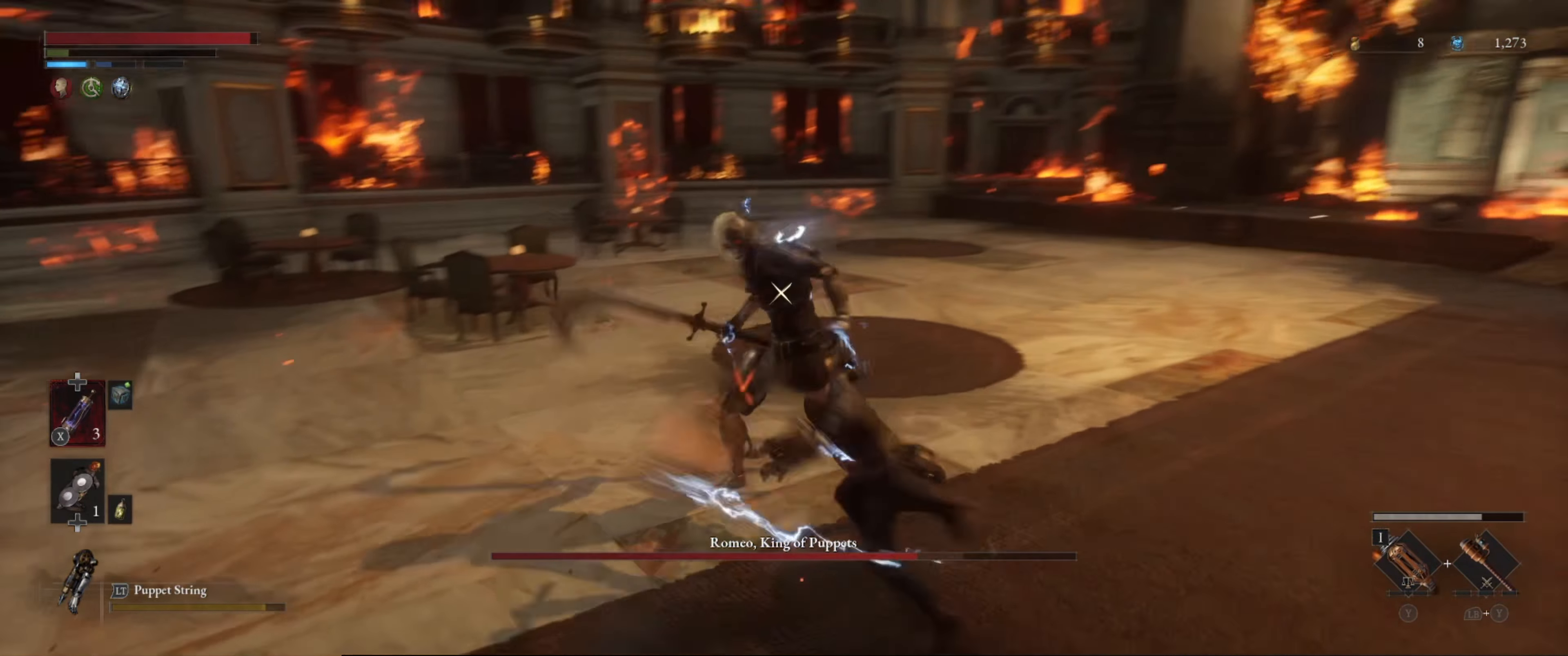
{"buttons": ["L1"], "left_stick": "down", "right_stick": "center", "events": [[200, "B", "down"], [334, "B", "up"], [384, "B", "down"], [434, "B", "up"]]}
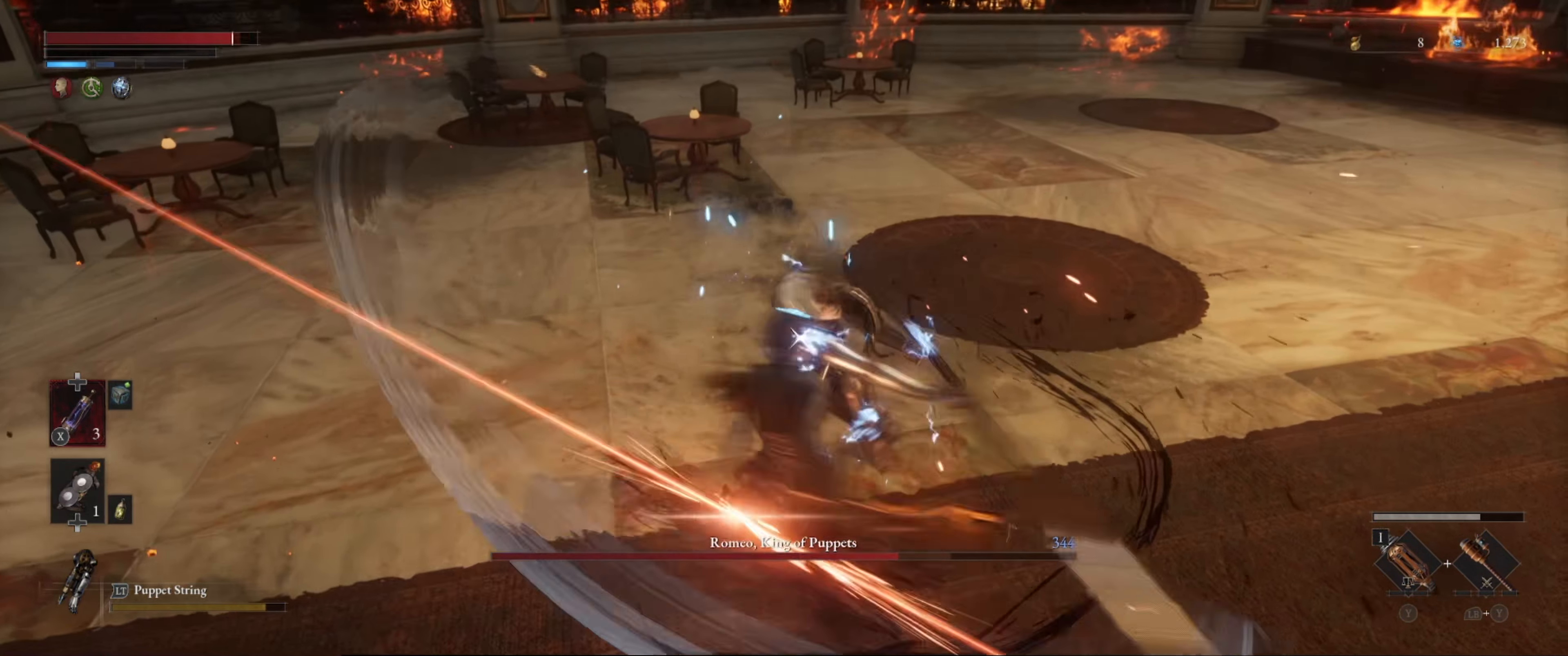
{"buttons": ["L1"], "left_stick": "down", "right_stick": "center", "events": []}
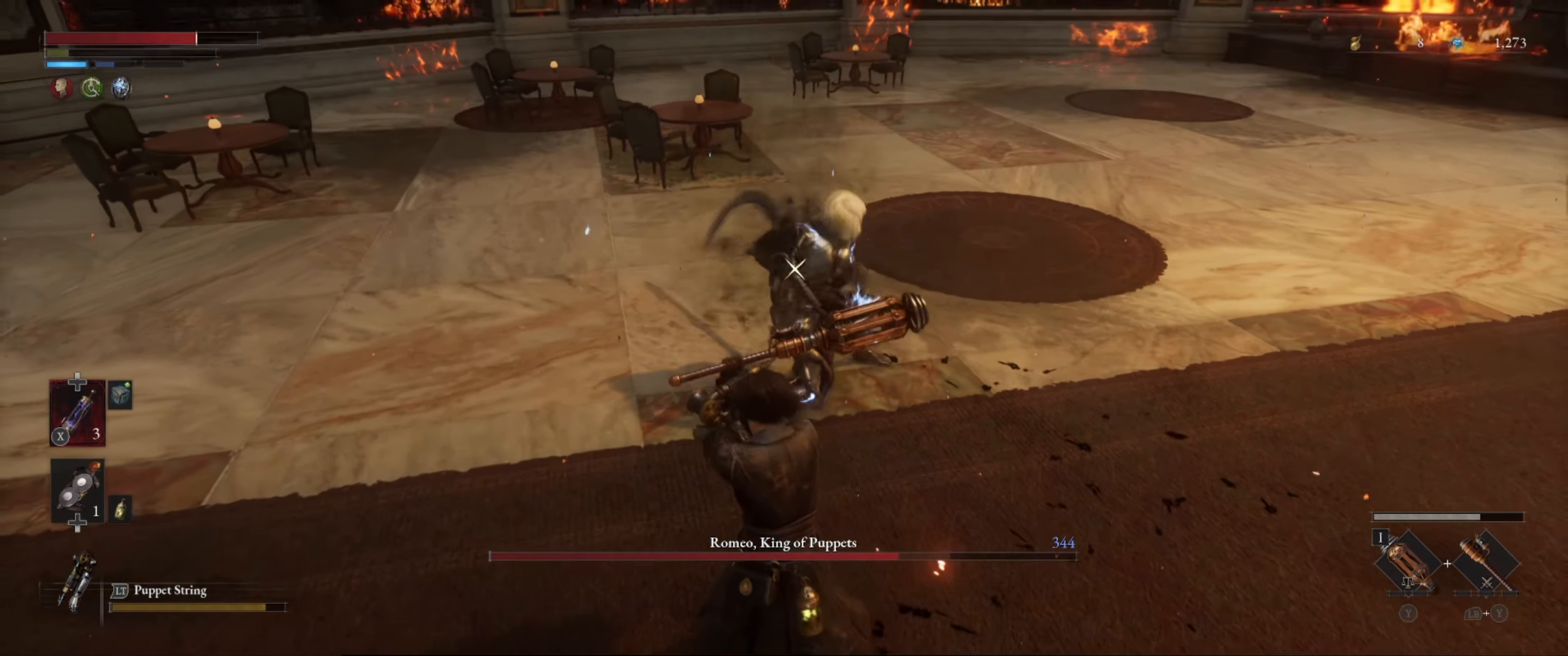
{"buttons": ["L1"], "left_stick": "down-left", "right_stick": "center", "events": [[17, "B", "down"], [34, "left_stick", "down-left"], [134, "B", "up"]]}
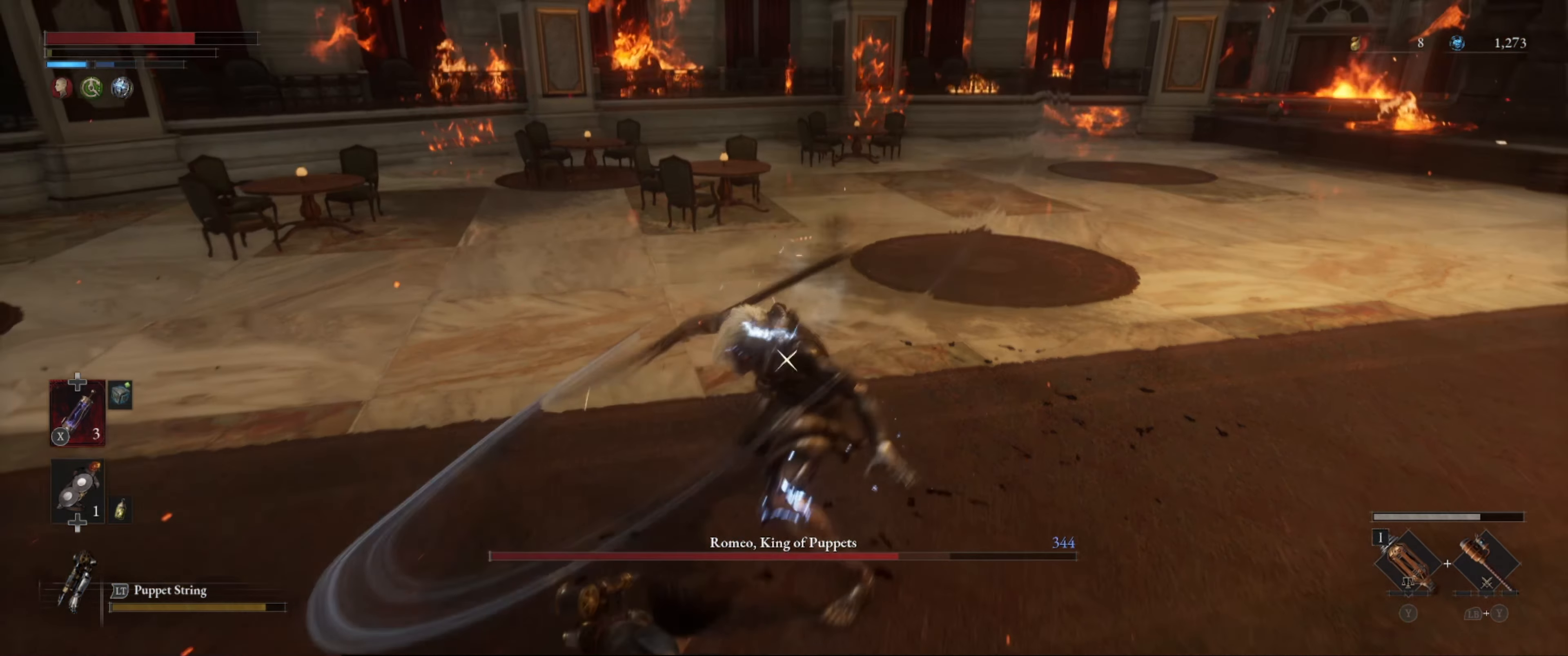
{"buttons": [], "left_stick": "down", "right_stick": "center", "events": [[34, "L1", "up"], [267, "R1", "down"], [284, "left_stick", "center"], [367, "R1", "up"], [500, "left_stick", "down"]]}
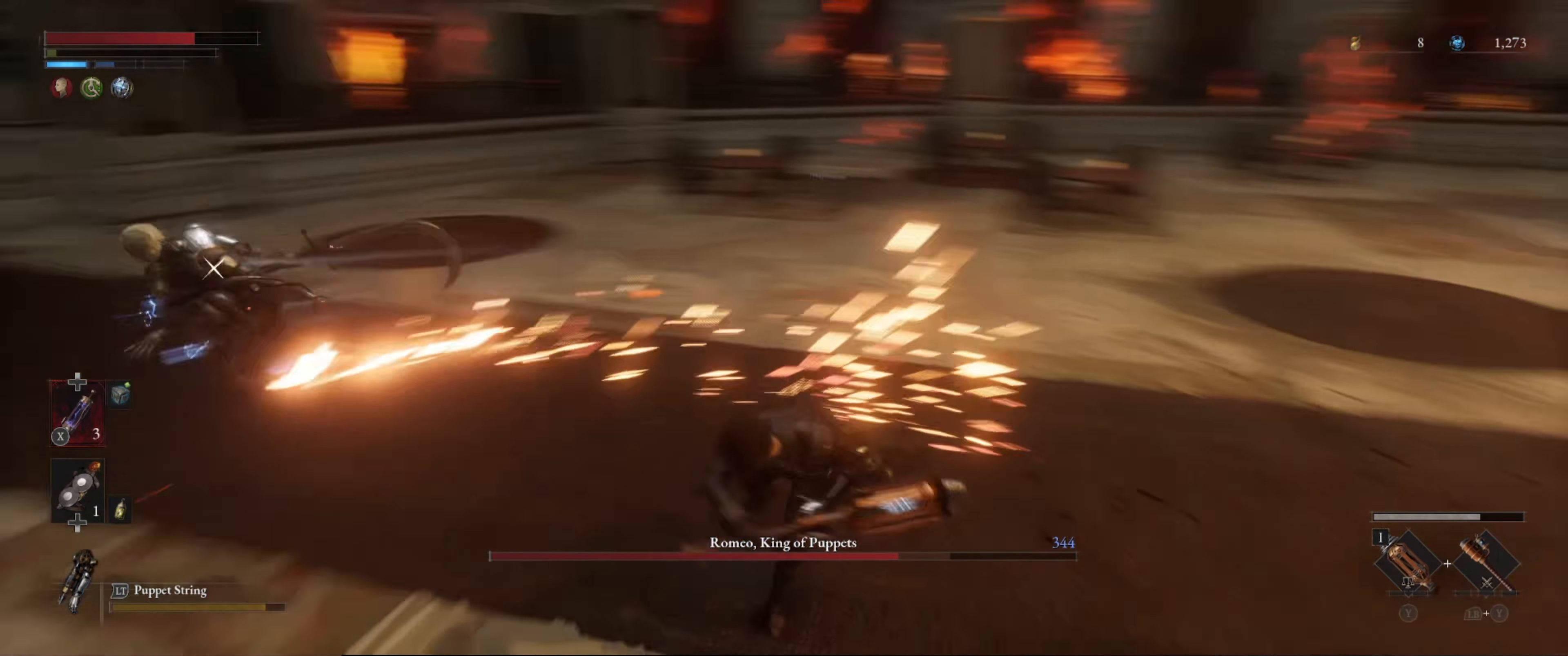
{"buttons": ["L1"], "left_stick": "down-right", "right_stick": "center", "events": [[117, "L1", "down"], [433, "left_stick", "down-right"]]}
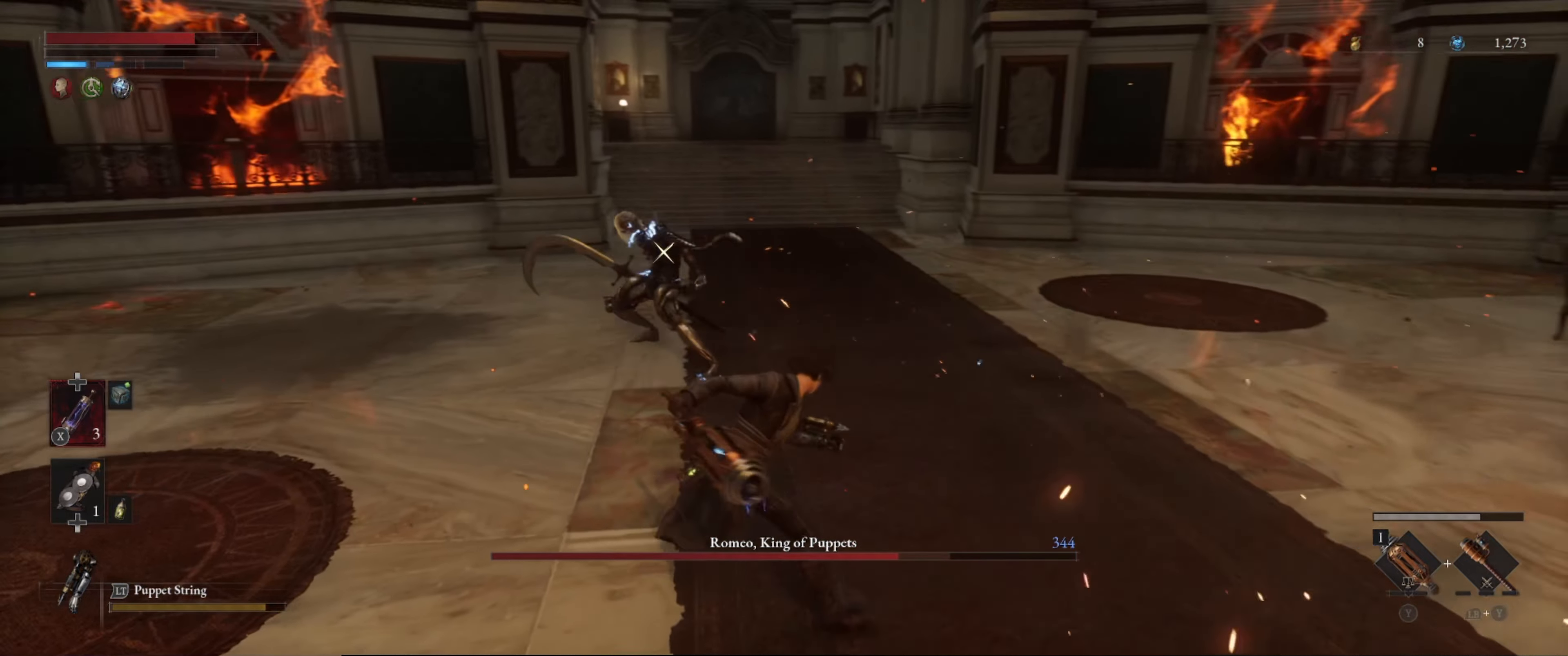
{"buttons": ["B", "L1"], "left_stick": "down", "right_stick": "center", "events": [[183, "left_stick", "down"], [366, "L1", "up"], [500, "B", "down"], [500, "L1", "down"]]}
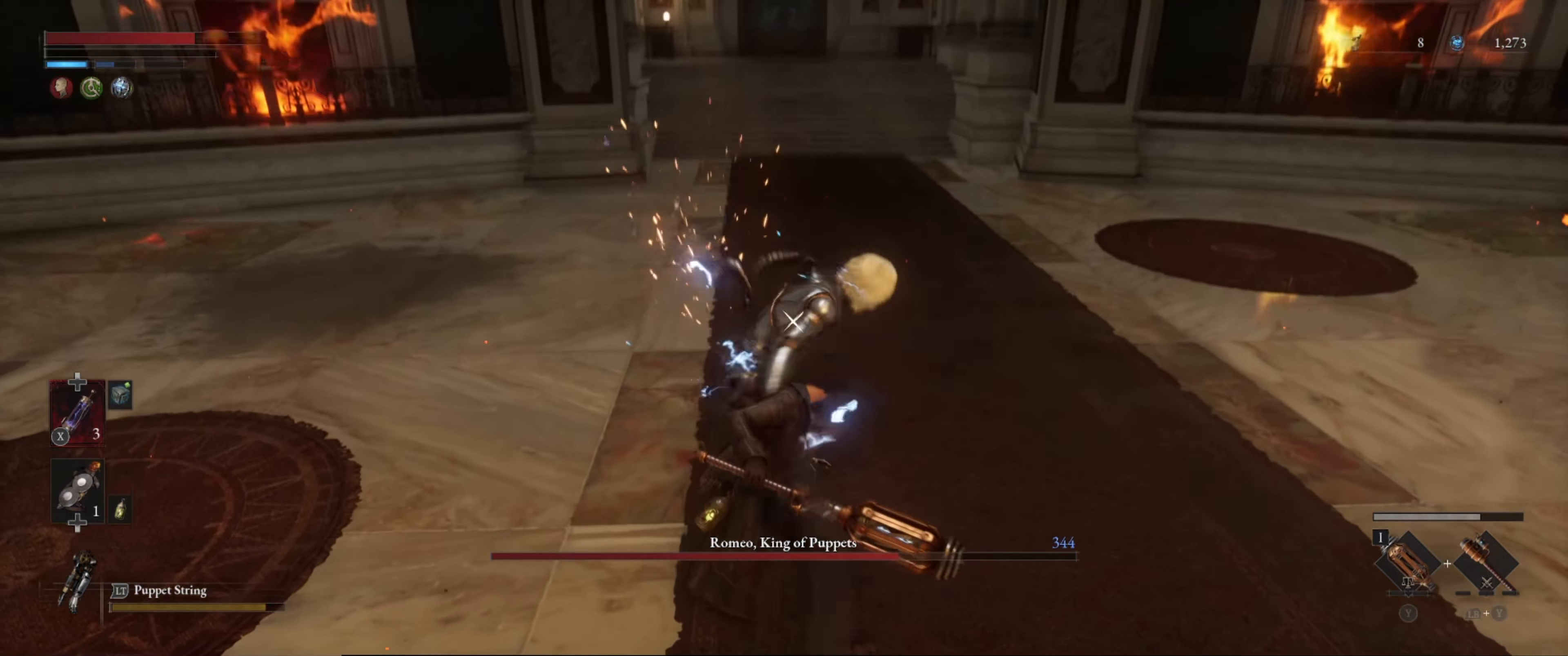
{"buttons": ["L1"], "left_stick": "down", "right_stick": "center", "events": [[116, "B", "up"]]}
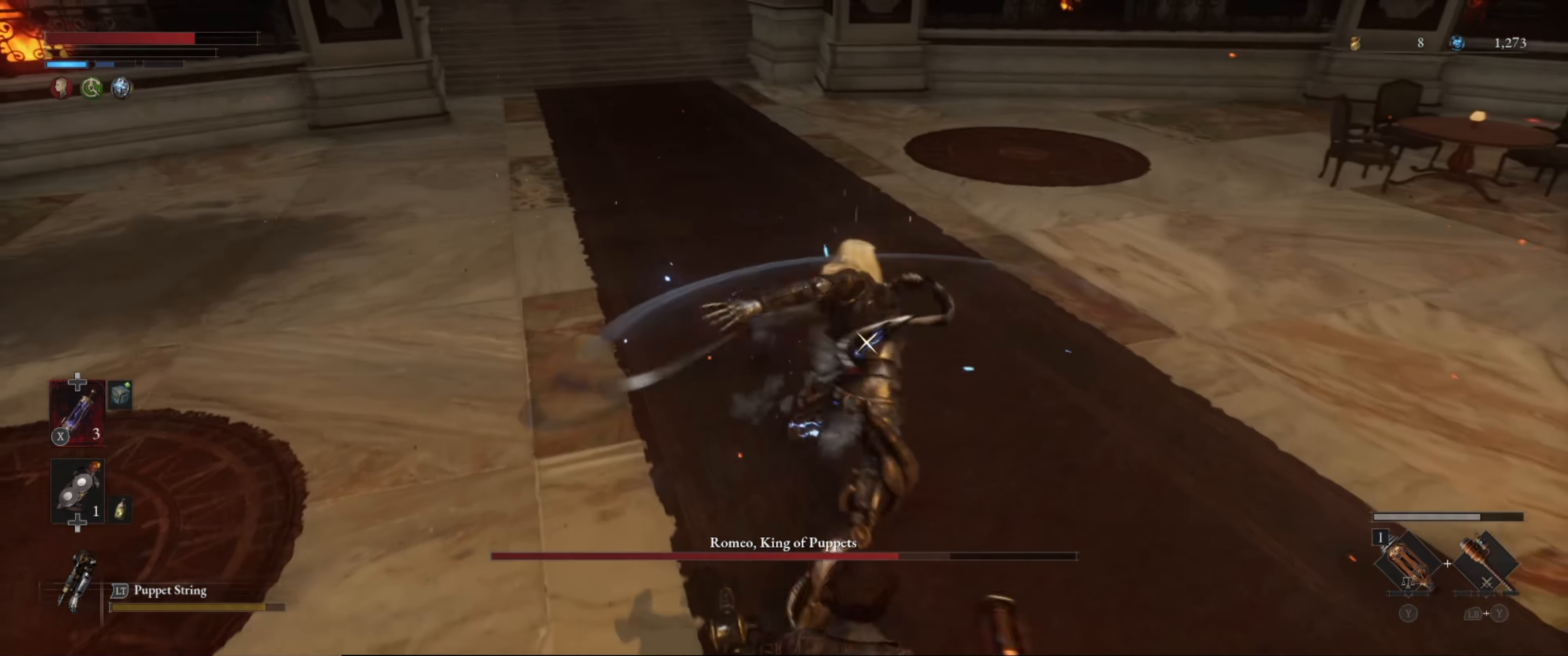
{"buttons": [], "left_stick": "center", "right_stick": "center", "events": [[150, "L1", "up"], [216, "R1", "down"], [216, "left_stick", "center"], [316, "R1", "up"]]}
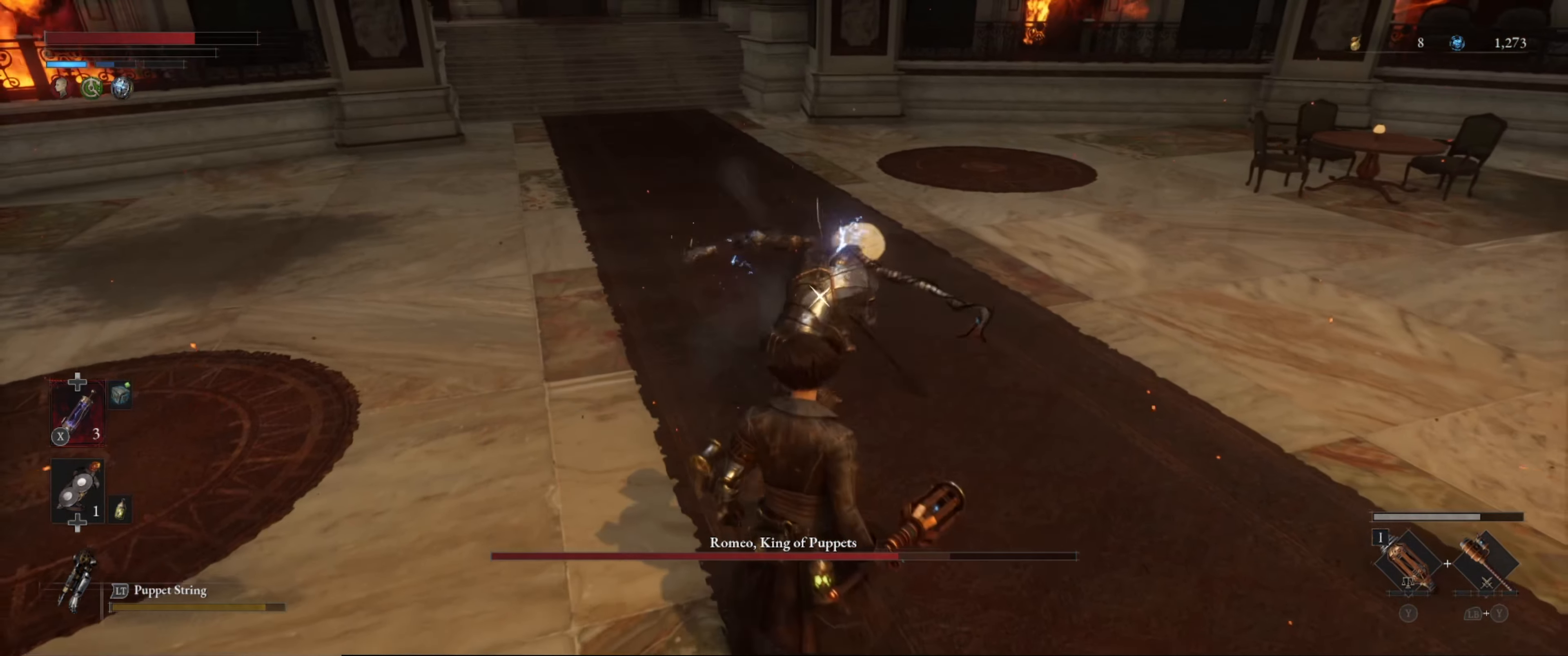
{"buttons": ["L1"], "left_stick": "down", "right_stick": "center", "events": [[250, "left_stick", "down"], [300, "L1", "down"]]}
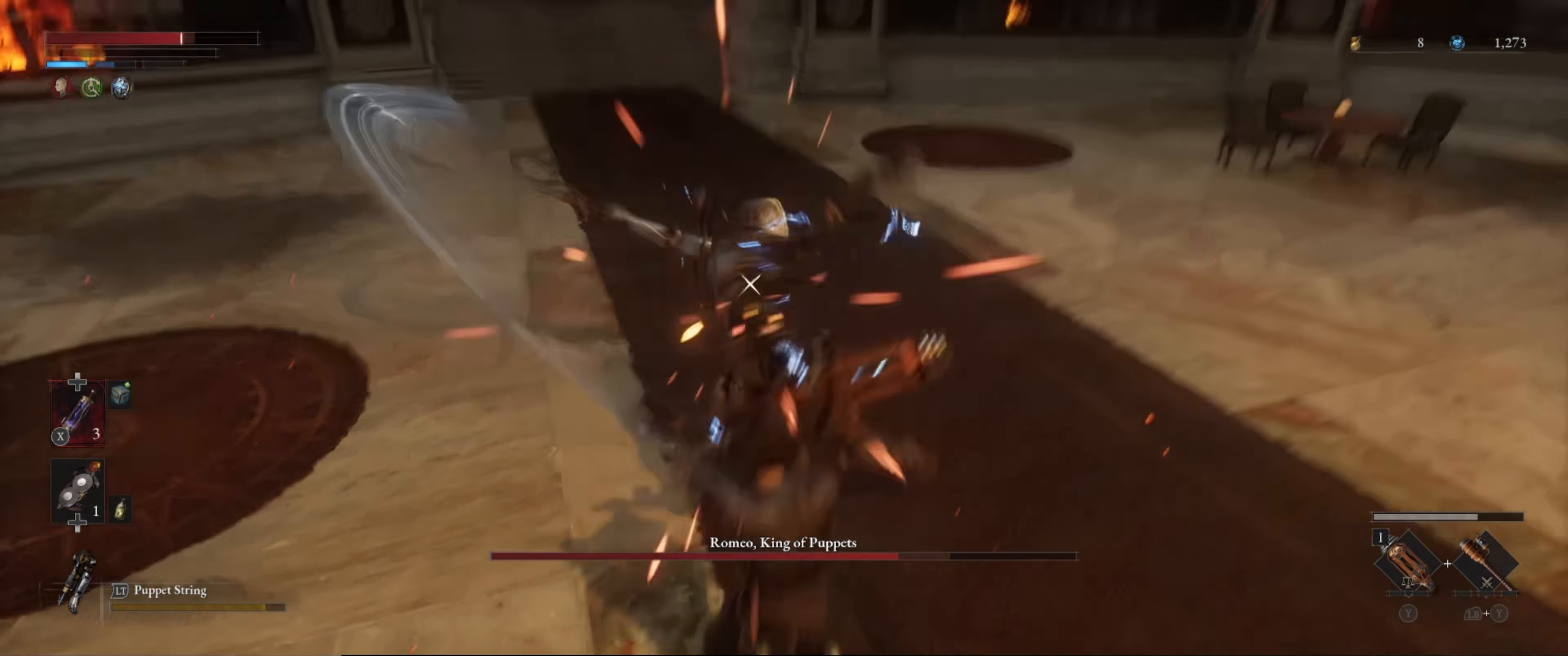
{"buttons": [], "left_stick": "down-right", "right_stick": "center", "events": [[400, "L1", "up"], [500, "left_stick", "down-right"]]}
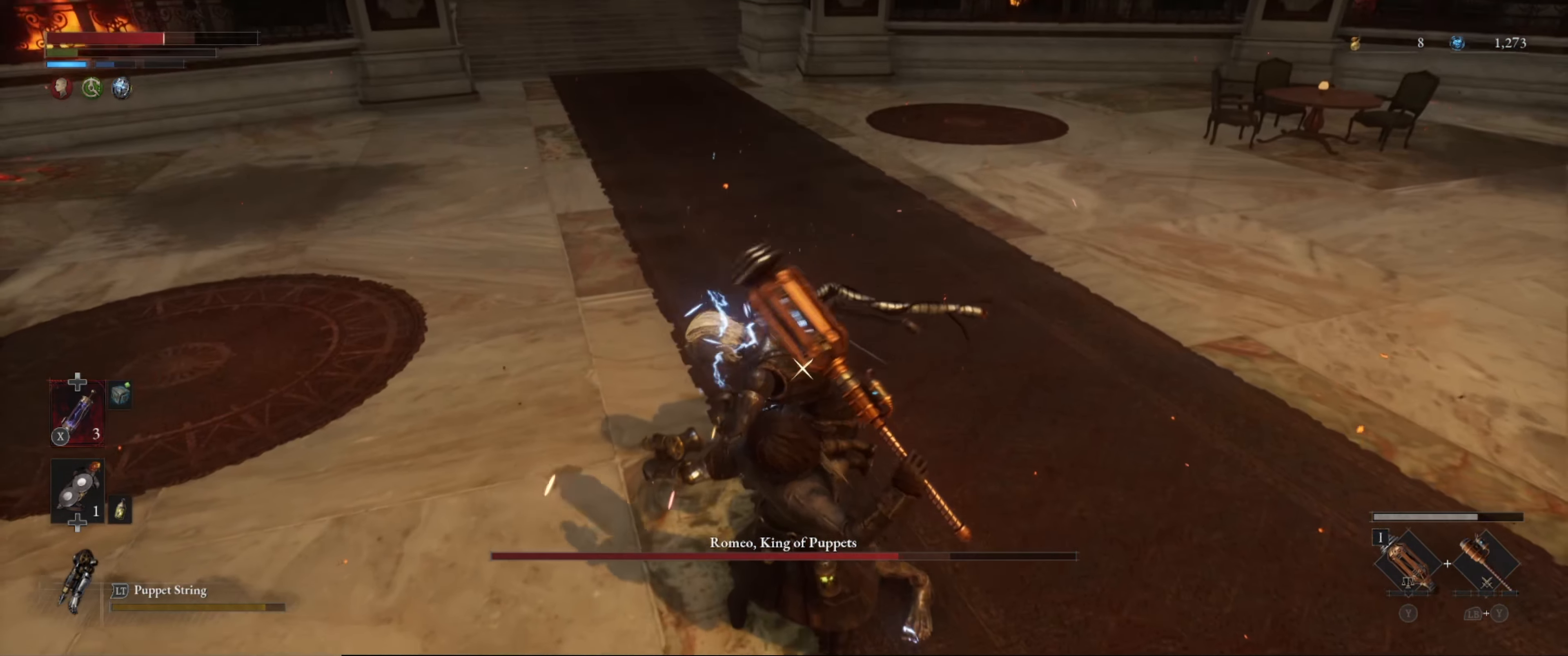
{"buttons": ["B", "L1"], "left_stick": "down-right", "right_stick": "center", "events": [[50, "L1", "down"], [166, "B", "down"], [250, "B", "up"], [300, "B", "down"], [383, "B", "up"], [466, "B", "down"]]}
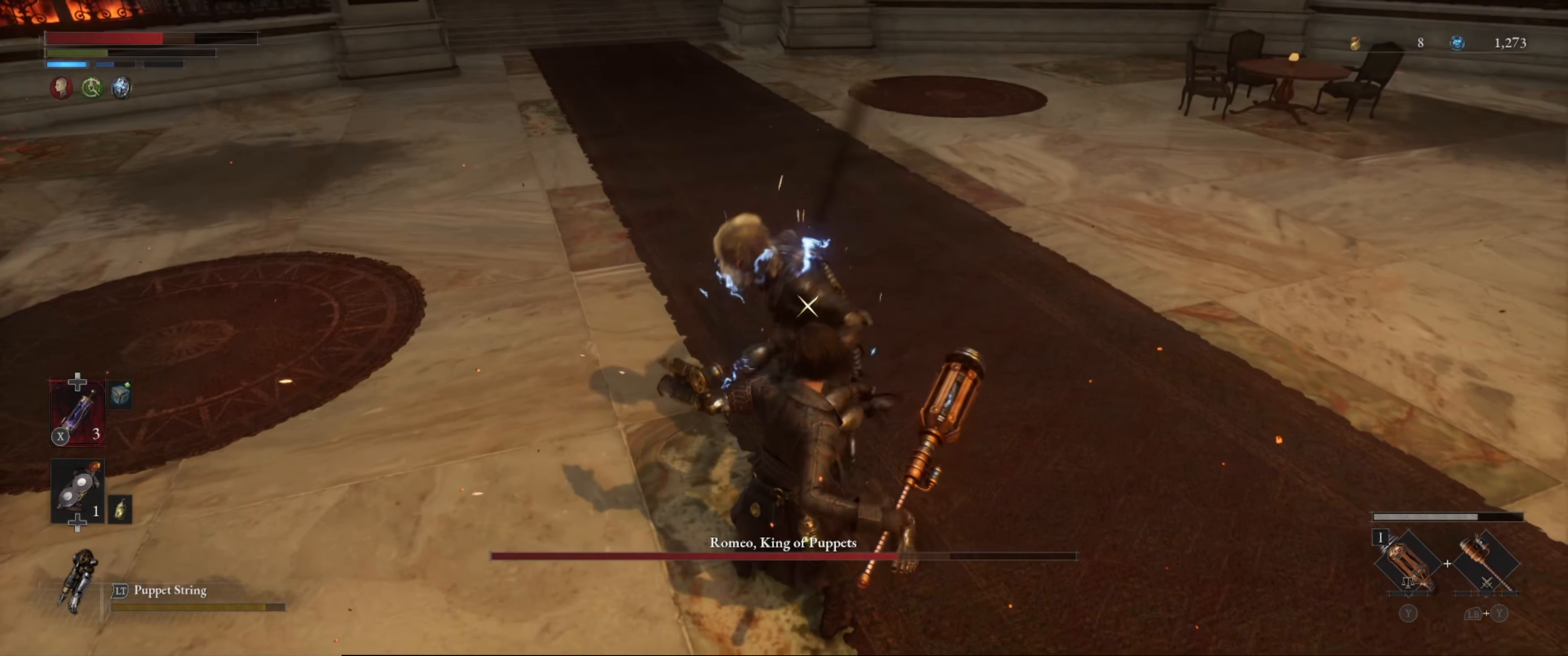
{"buttons": ["L1"], "left_stick": "down-right", "right_stick": "center", "events": [[16, "B", "up"], [116, "B", "down"], [183, "B", "up"], [250, "B", "down"], [350, "B", "up"], [383, "B", "down"], [483, "B", "up"]]}
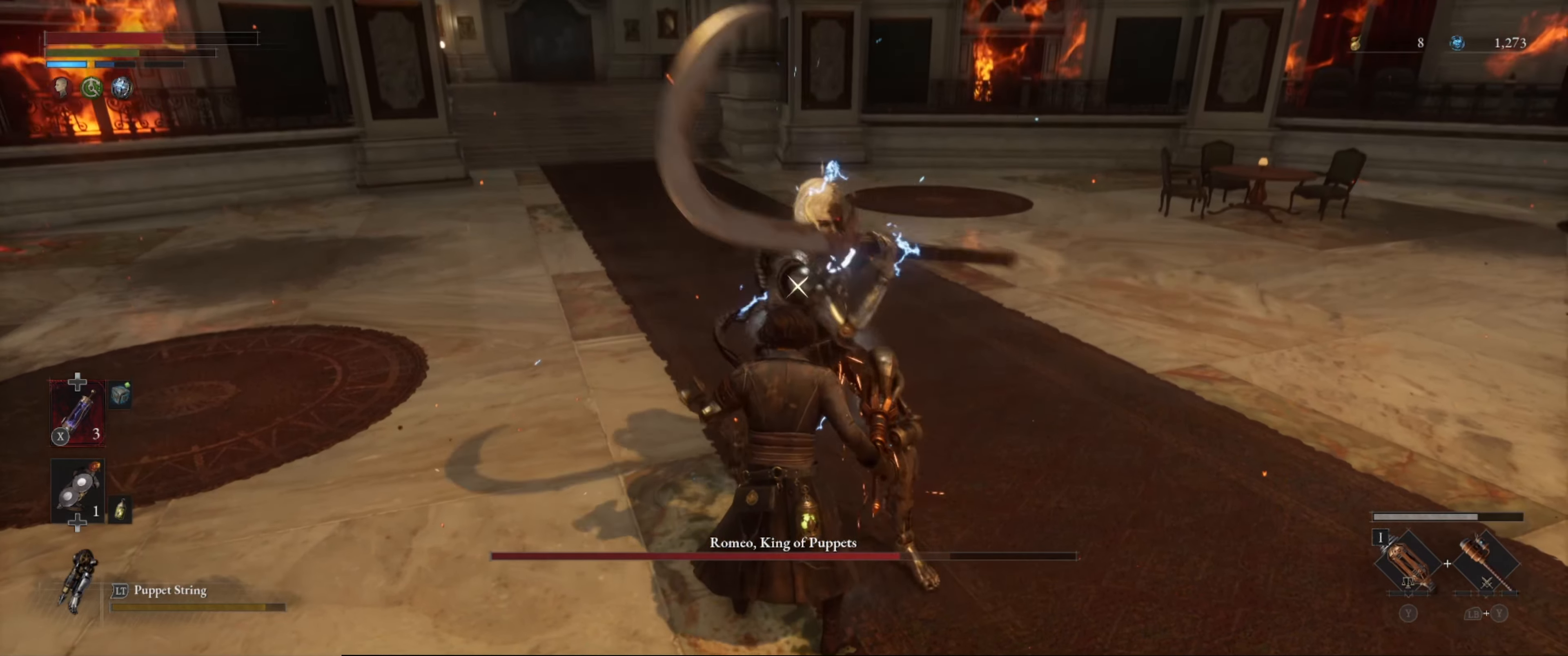
{"buttons": ["B", "L1"], "left_stick": "down-right", "right_stick": "center", "events": [[66, "B", "down"], [133, "B", "up"], [200, "B", "down"], [266, "B", "up"], [350, "B", "down"], [400, "B", "up"], [500, "B", "down"]]}
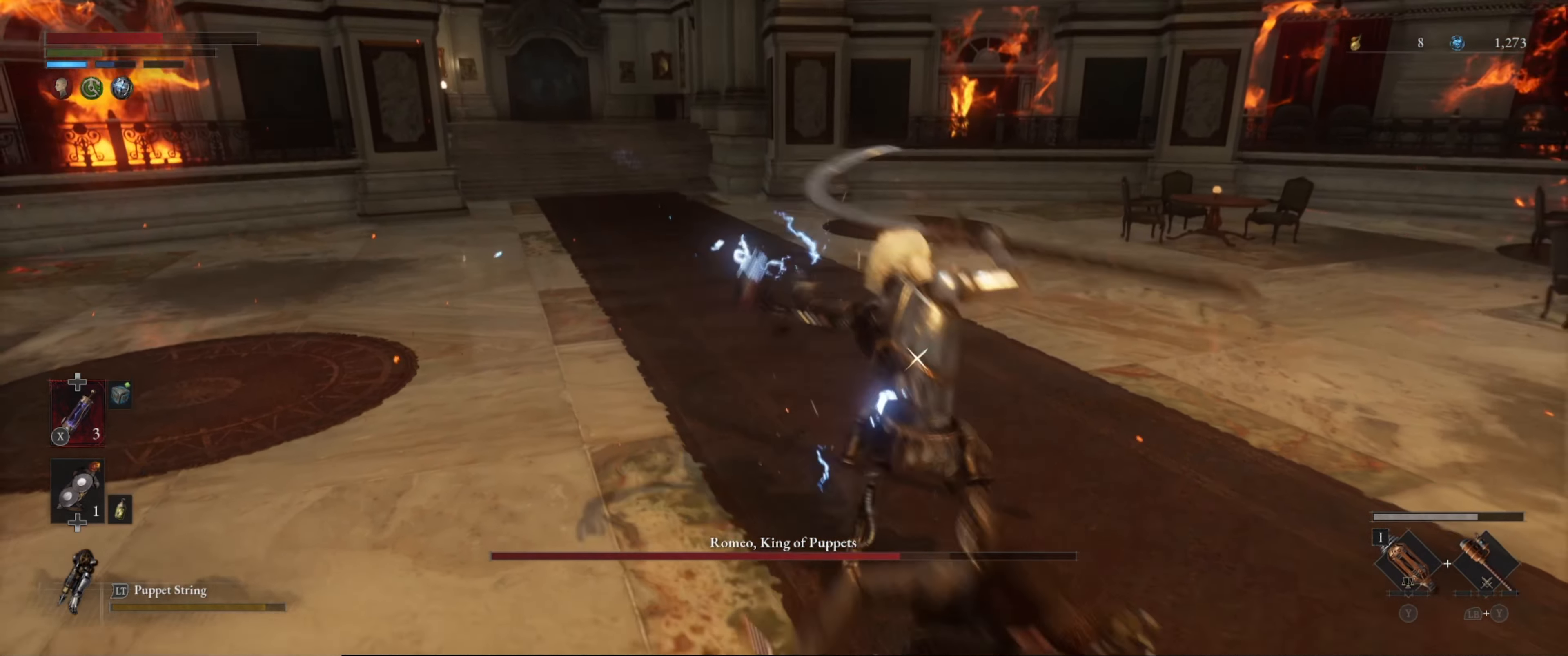
{"buttons": ["L1"], "left_stick": "down-right", "right_stick": "center", "events": [[33, "B", "up"], [150, "B", "down"], [216, "B", "up"]]}
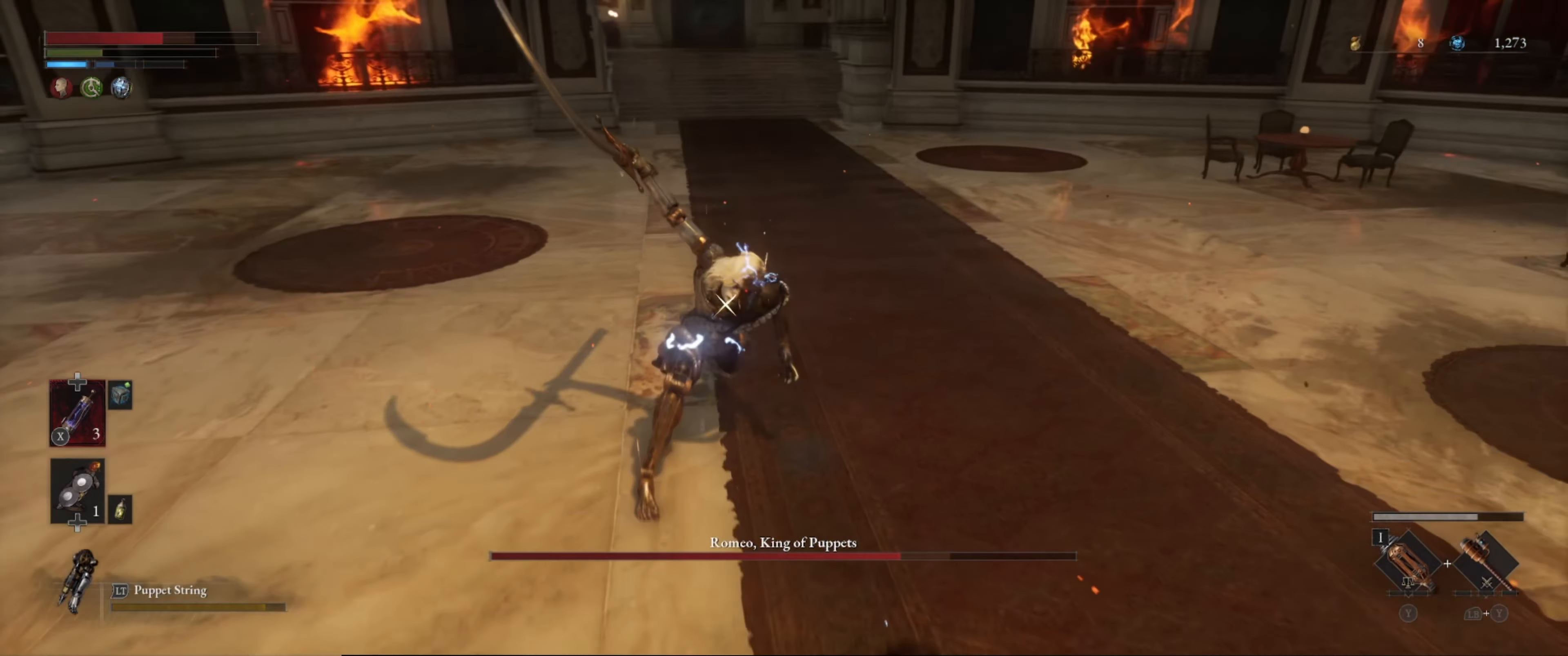
{"buttons": ["B"], "left_stick": "down-right", "right_stick": "center", "events": [[183, "L1", "up"], [417, "B", "down"]]}
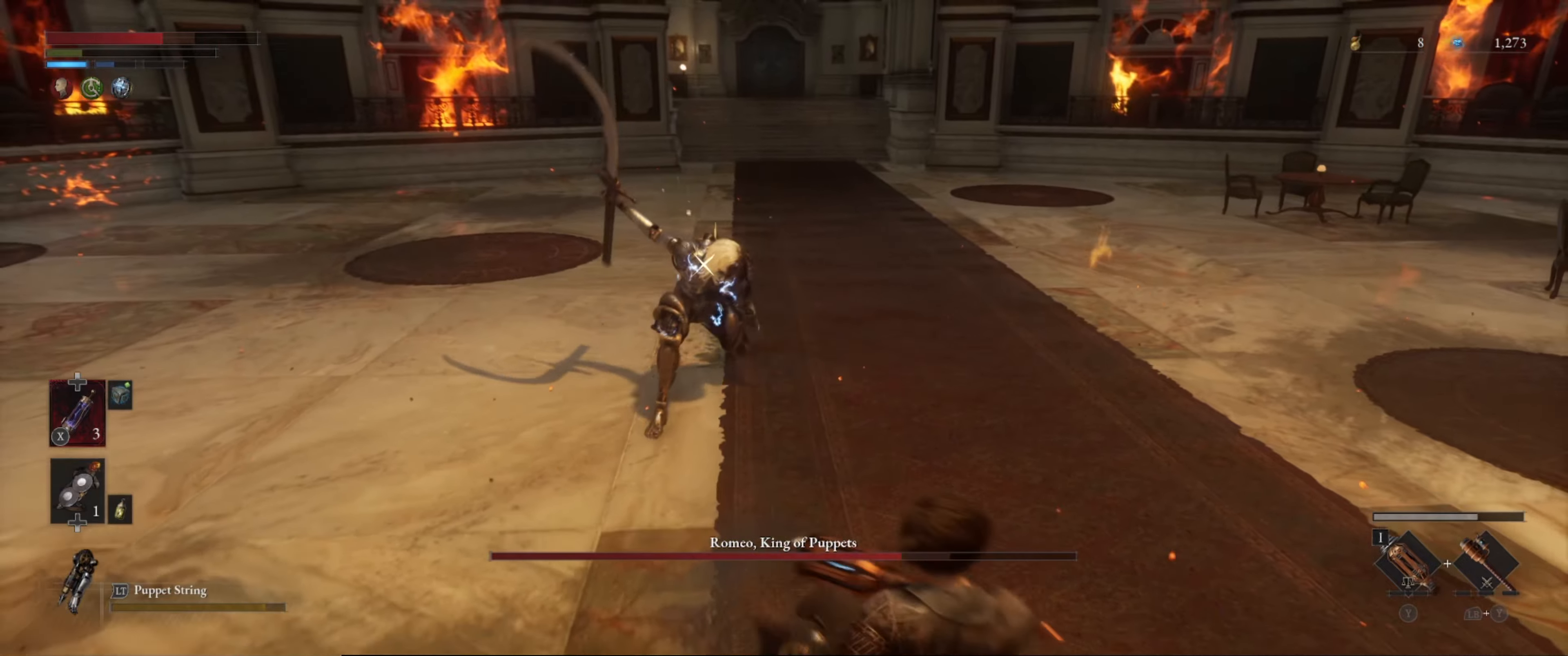
{"buttons": [], "left_stick": "down-right", "right_stick": "center", "events": [[50, "B", "up"]]}
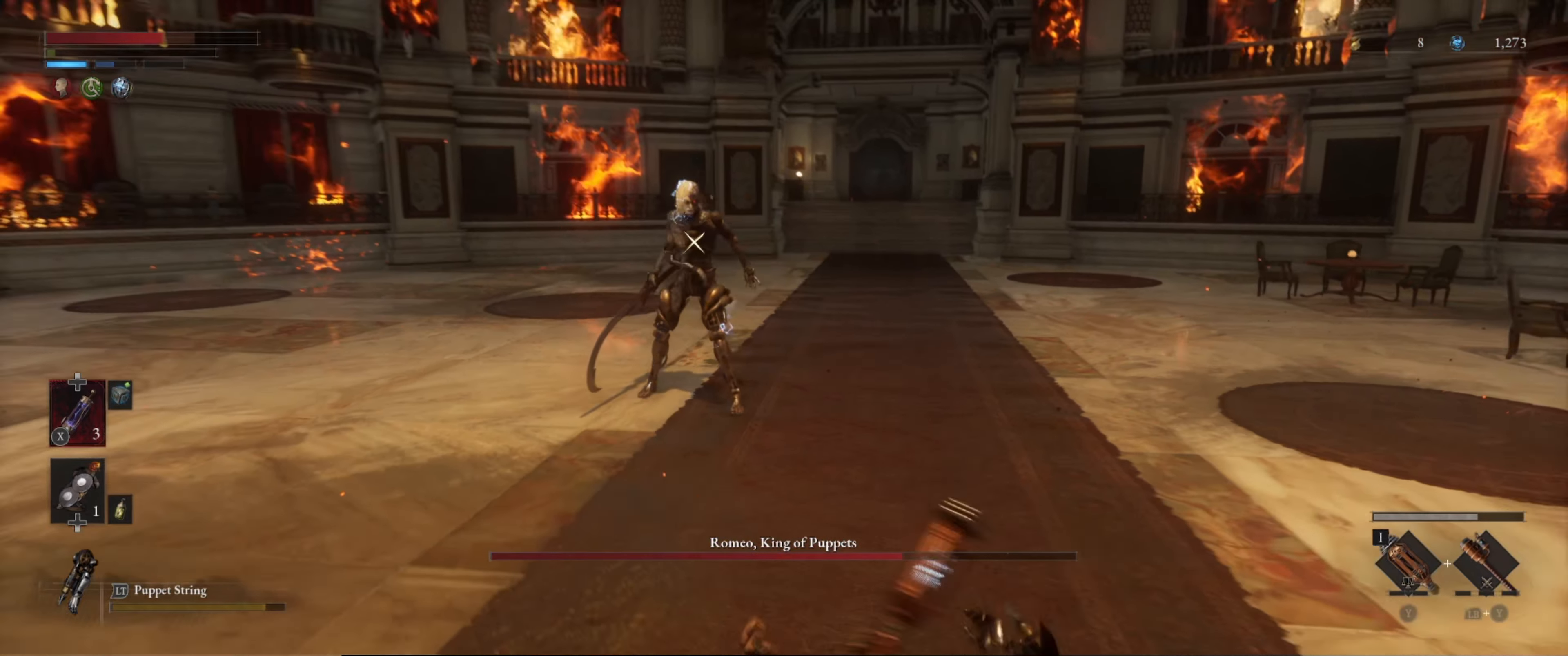
{"buttons": [], "left_stick": "down-right", "right_stick": "center", "events": []}
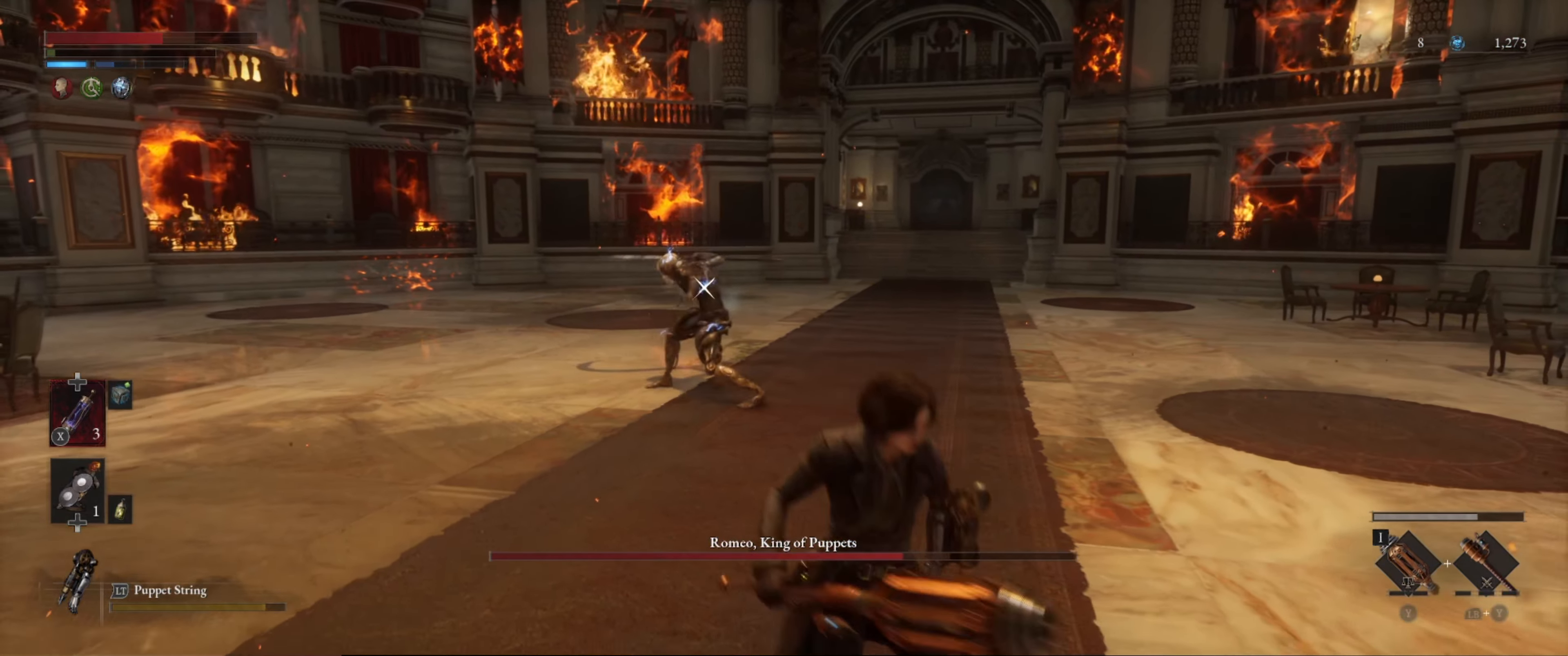
{"buttons": ["L1"], "left_stick": "down", "right_stick": "center", "events": [[483, "L1", "down"], [483, "left_stick", "down"]]}
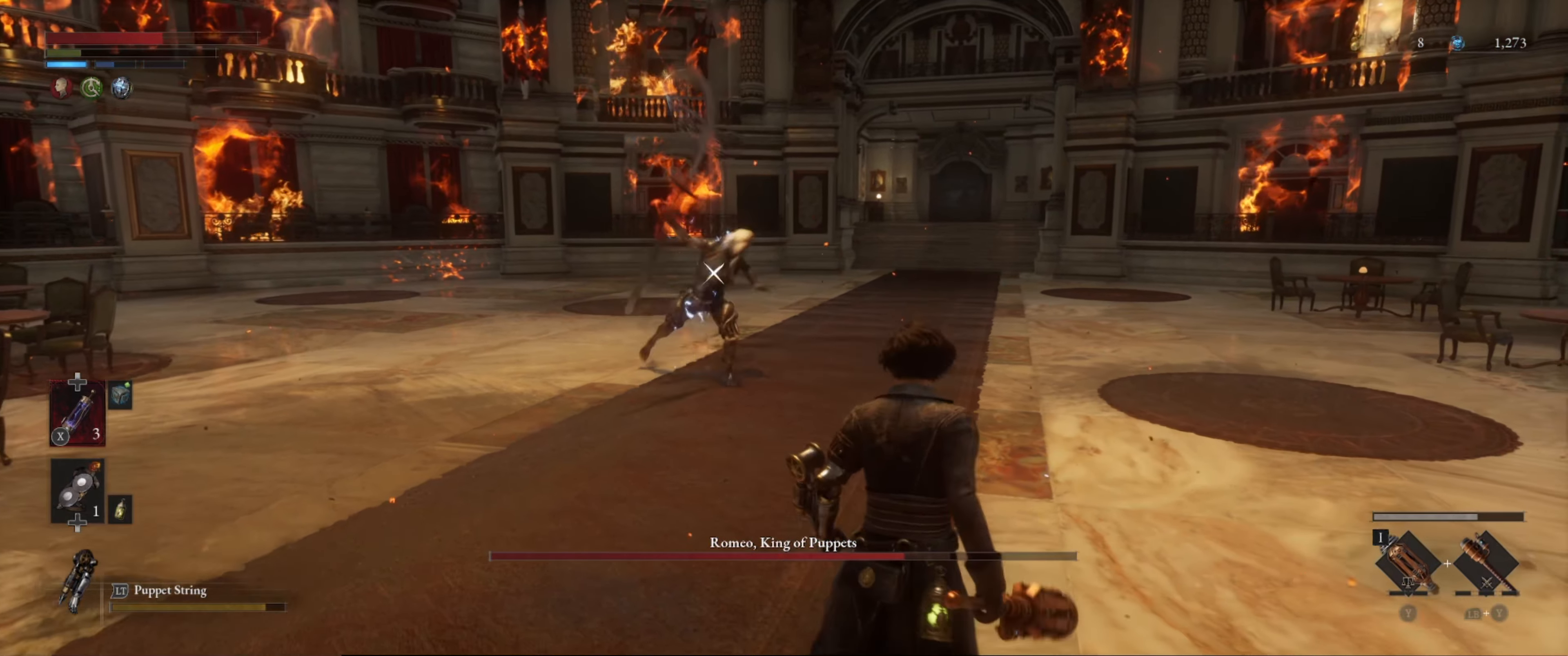
{"buttons": ["L1"], "left_stick": "down-left", "right_stick": "center", "events": [[183, "B", "down"], [183, "left_stick", "down-left"], [300, "B", "up"]]}
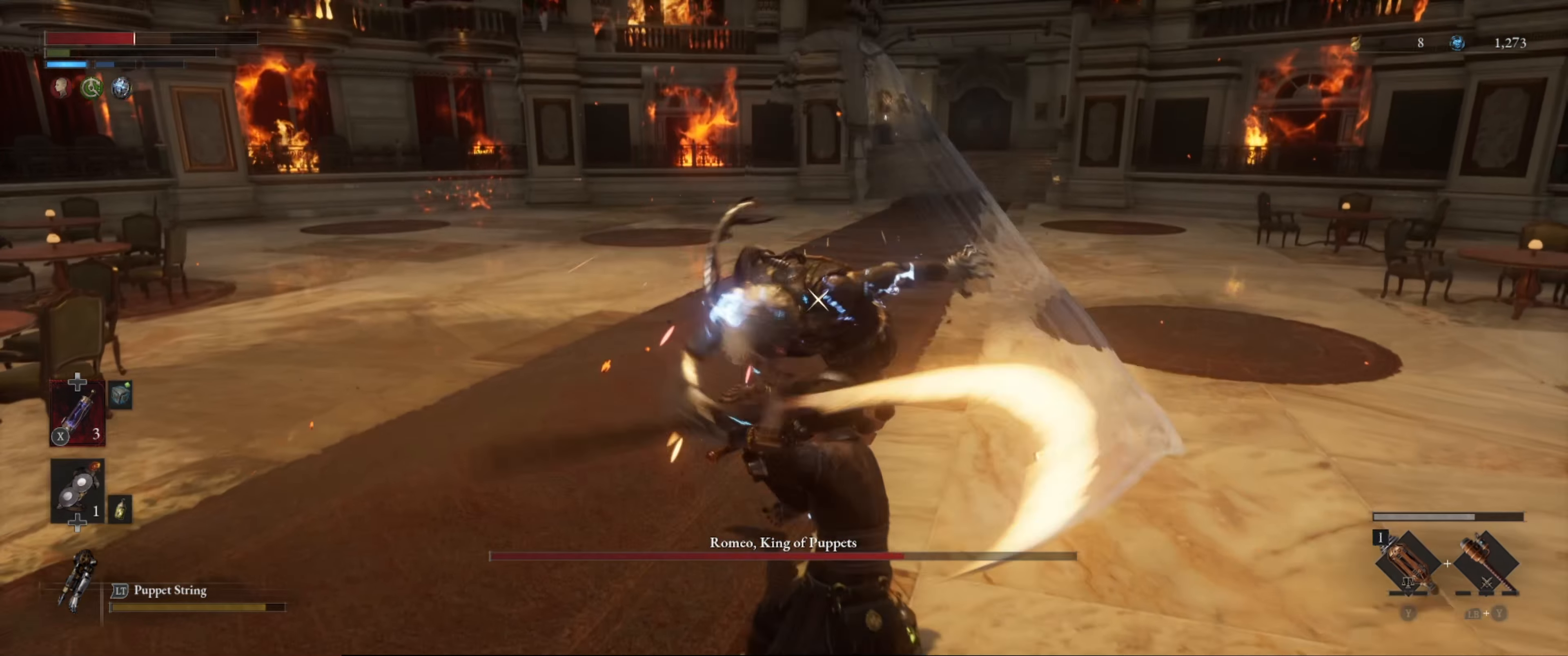
{"buttons": [], "left_stick": "left", "right_stick": "center", "events": [[350, "left_stick", "left"], [417, "L1", "up"]]}
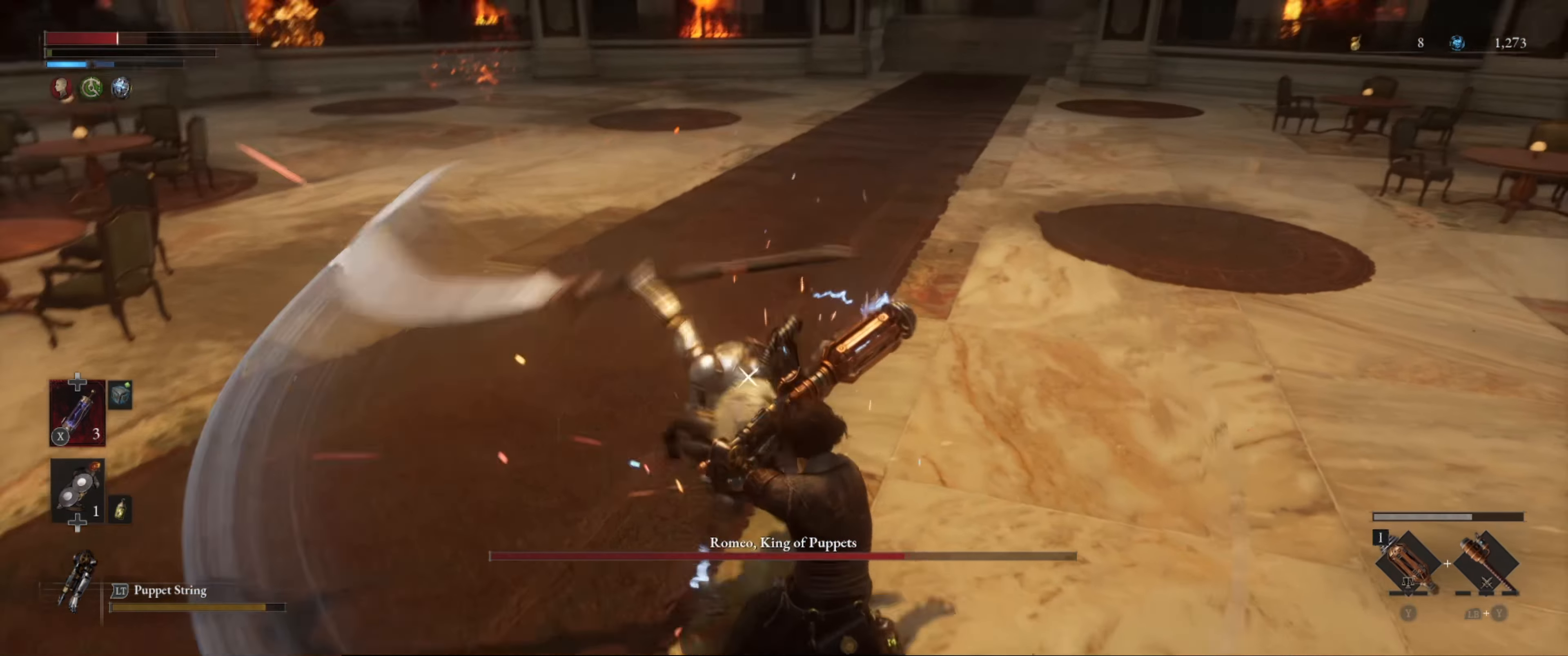
{"buttons": [], "left_stick": "left", "right_stick": "center", "events": [[17, "L1", "down"], [500, "L1", "up"]]}
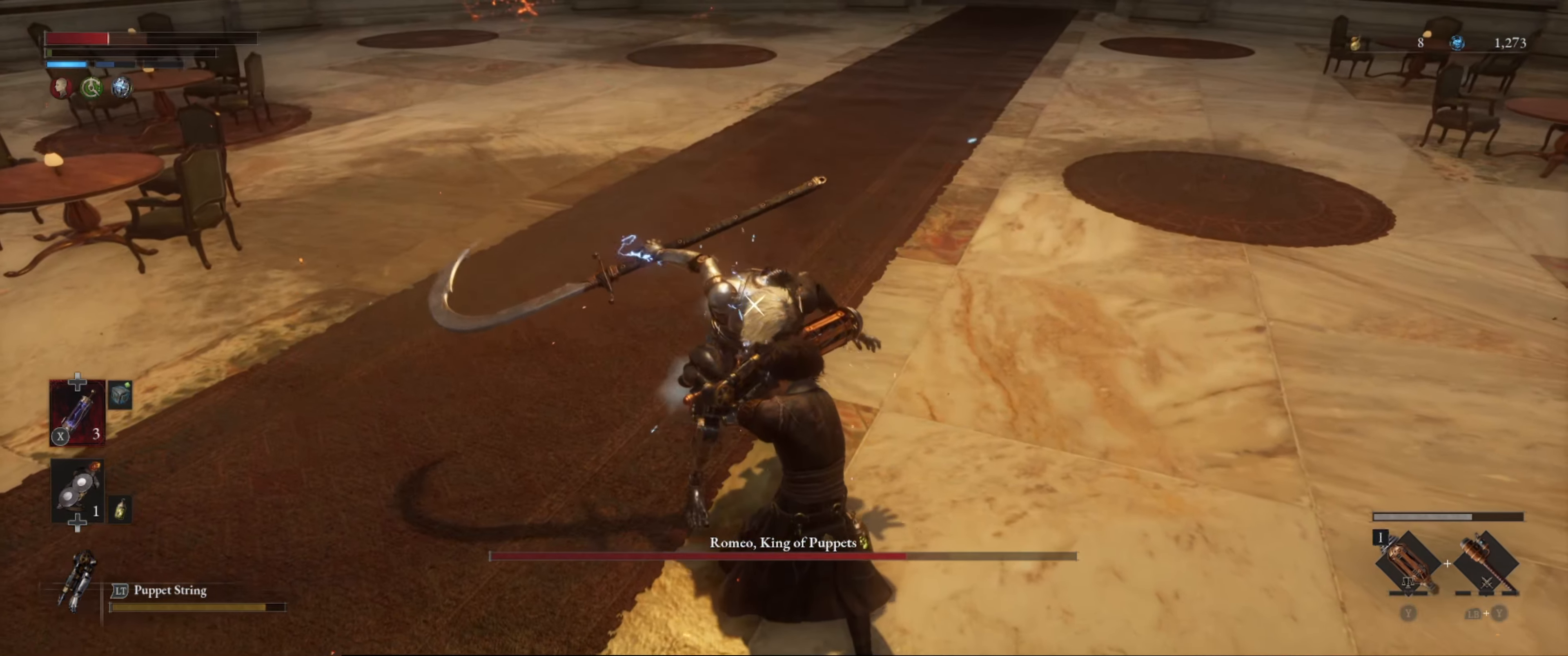
{"buttons": ["L1"], "left_stick": "down-left", "right_stick": "center", "events": [[50, "R1", "down"], [150, "R1", "up"], [150, "left_stick", "center"], [467, "L1", "down"], [500, "left_stick", "down-left"]]}
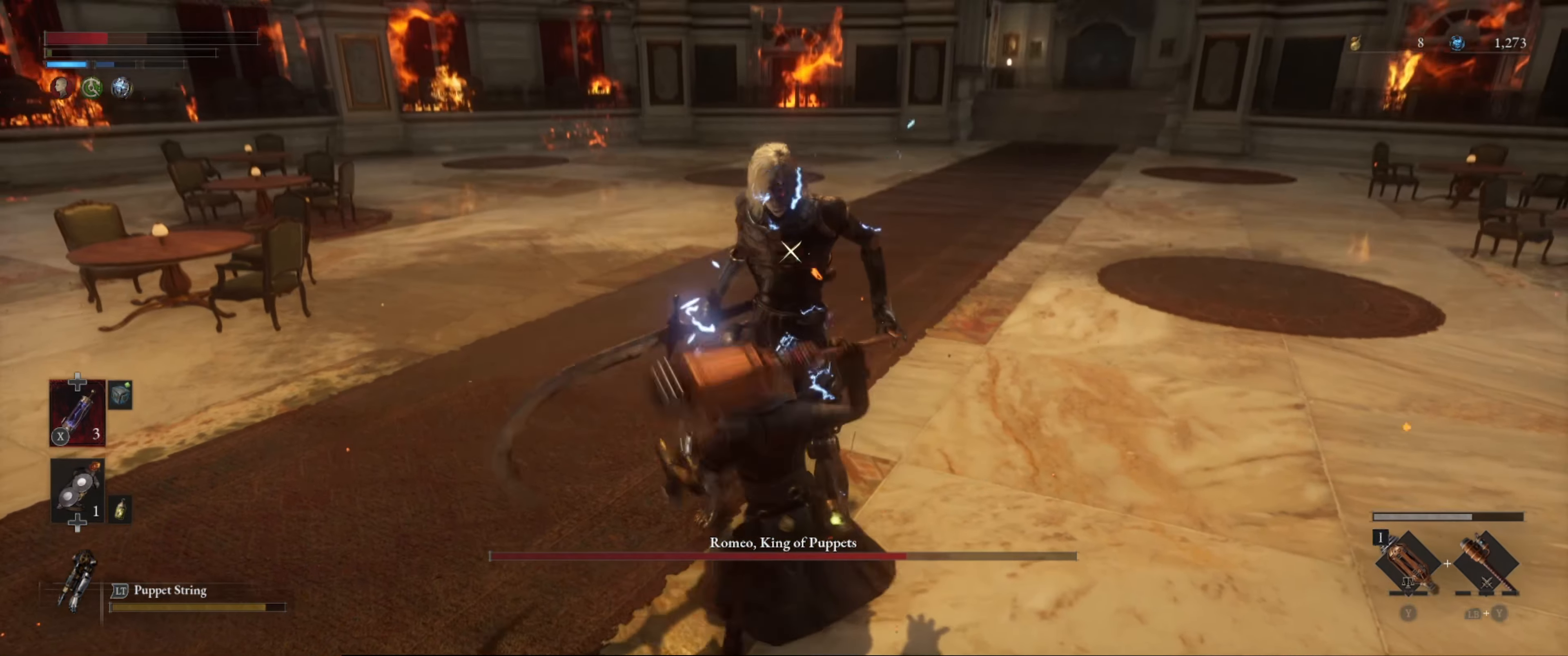
{"buttons": ["B", "L1"], "left_stick": "down-right", "right_stick": "center", "events": [[350, "left_stick", "down-right"], [483, "B", "down"]]}
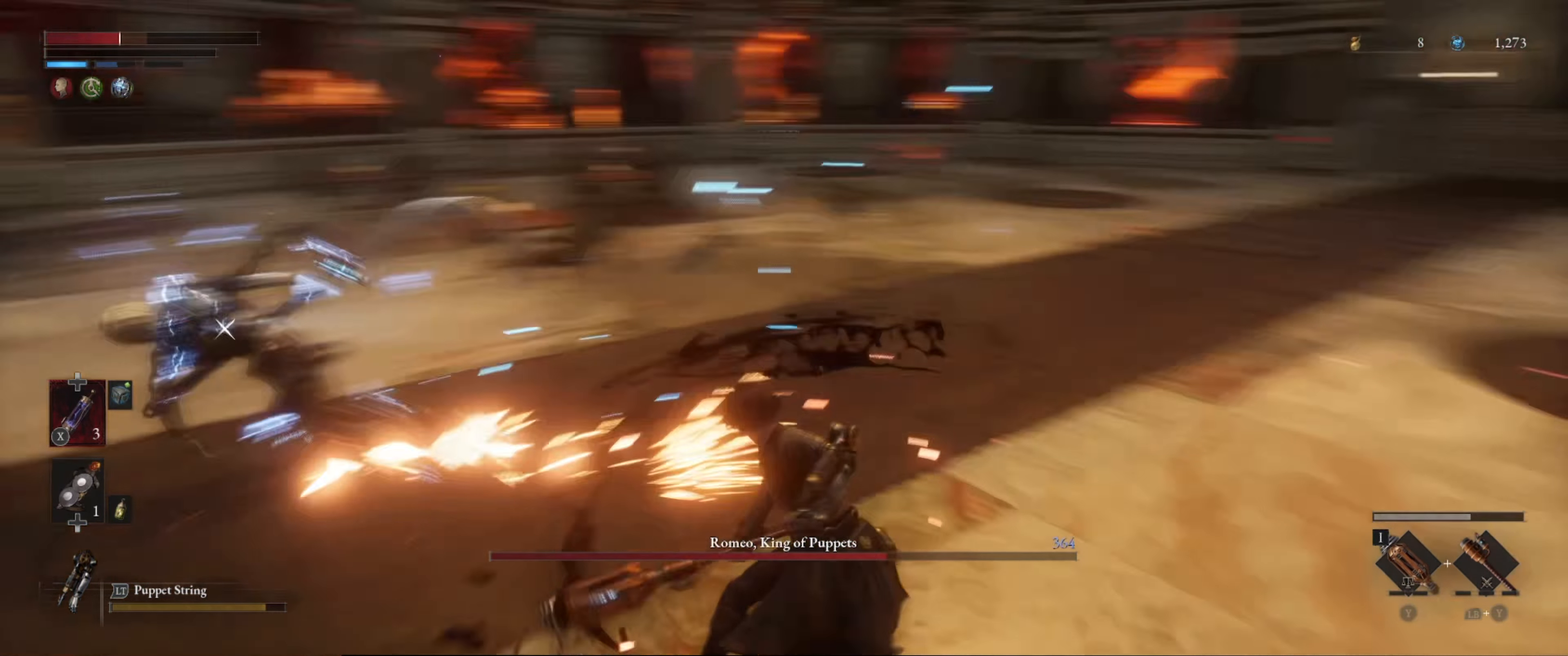
{"buttons": ["L1"], "left_stick": "down-right", "right_stick": "center", "events": [[83, "B", "up"], [150, "B", "down"], [233, "B", "up"]]}